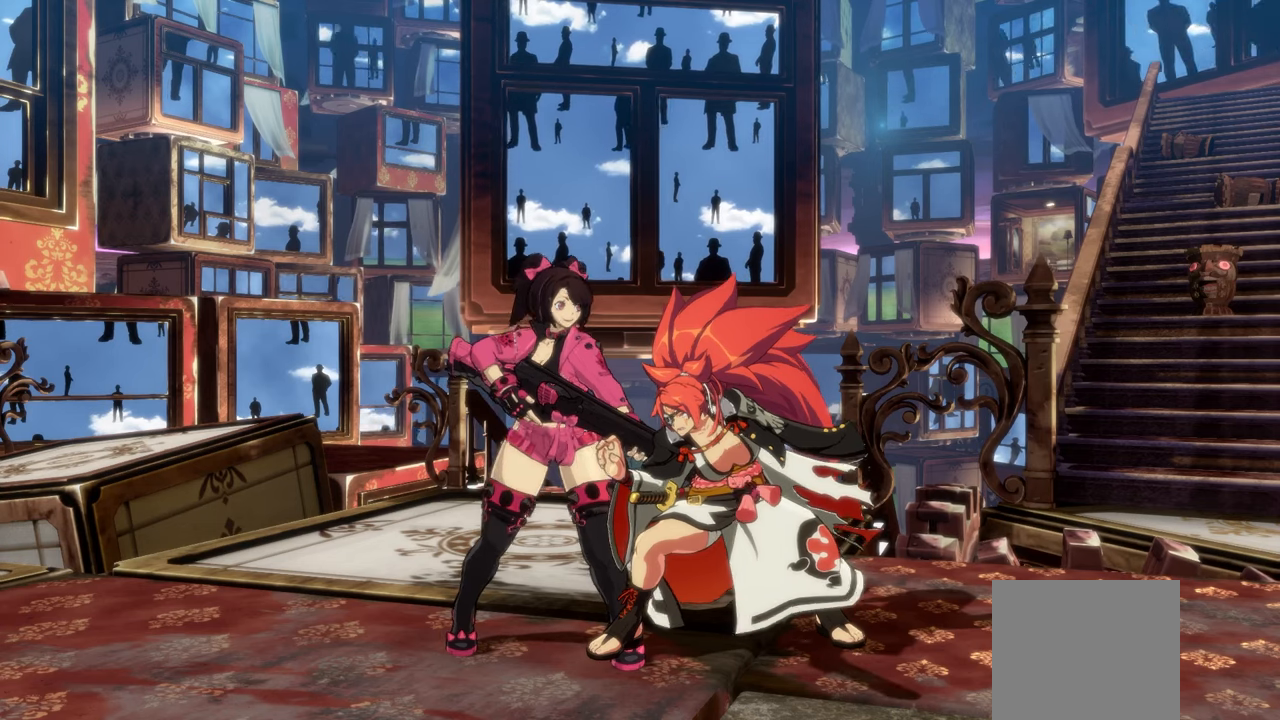
Gameplay with a controller (Xbox layout); each line is a JSON object with the inputs held at the frame after it. "events" lists button and stick changes between this image and that frame as [ms after this image, input, new state], when the widget could be followed in between. Not read: right_stick.
{"buttons": [], "left_stick": "center", "events": []}
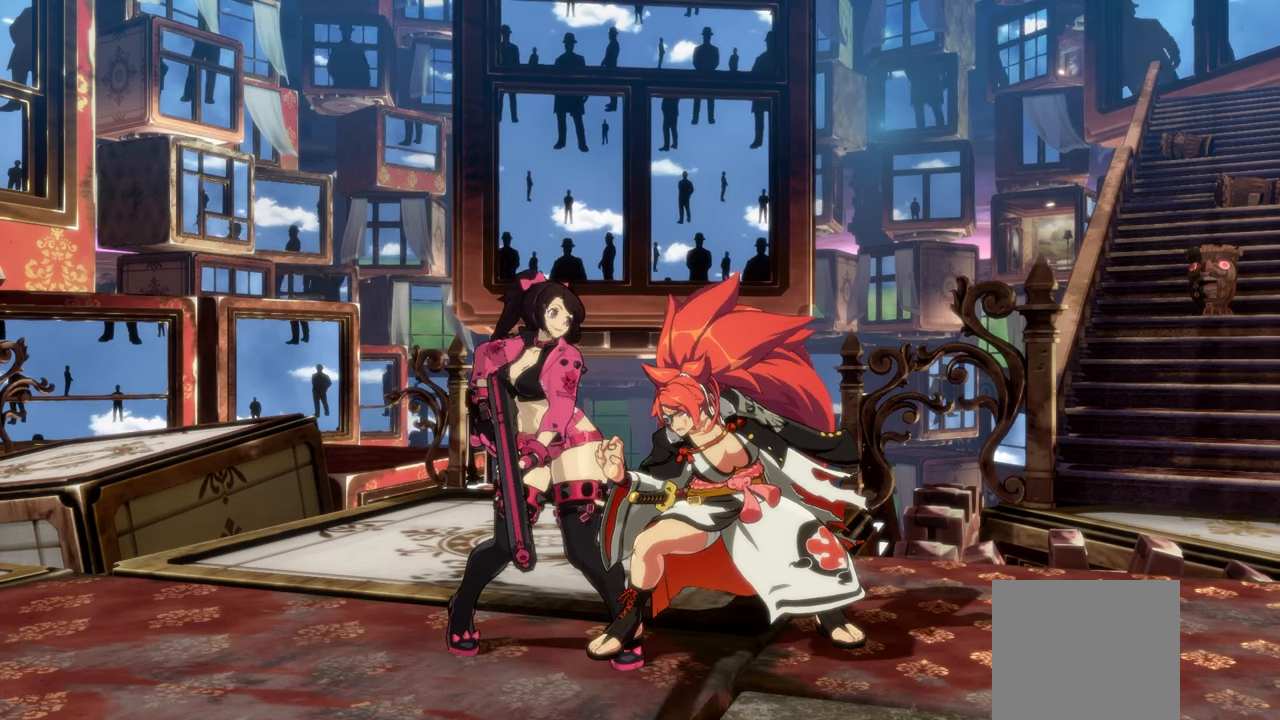
{"buttons": [], "left_stick": "center", "events": [[350, "Y", "down"], [467, "Y", "up"]]}
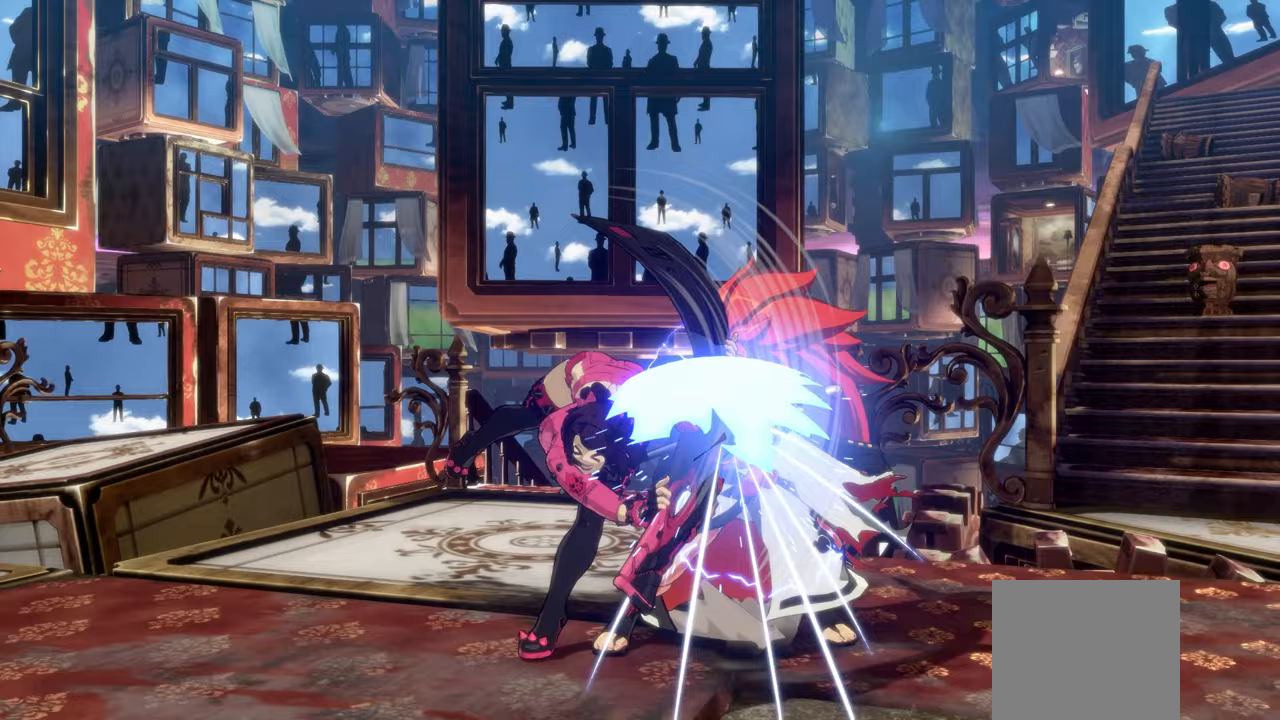
{"buttons": [], "left_stick": "center", "events": [[17, "left_stick", "down"], [133, "left_stick", "left"], [183, "Y", "down"], [200, "left_stick", "center"], [267, "Y", "up"]]}
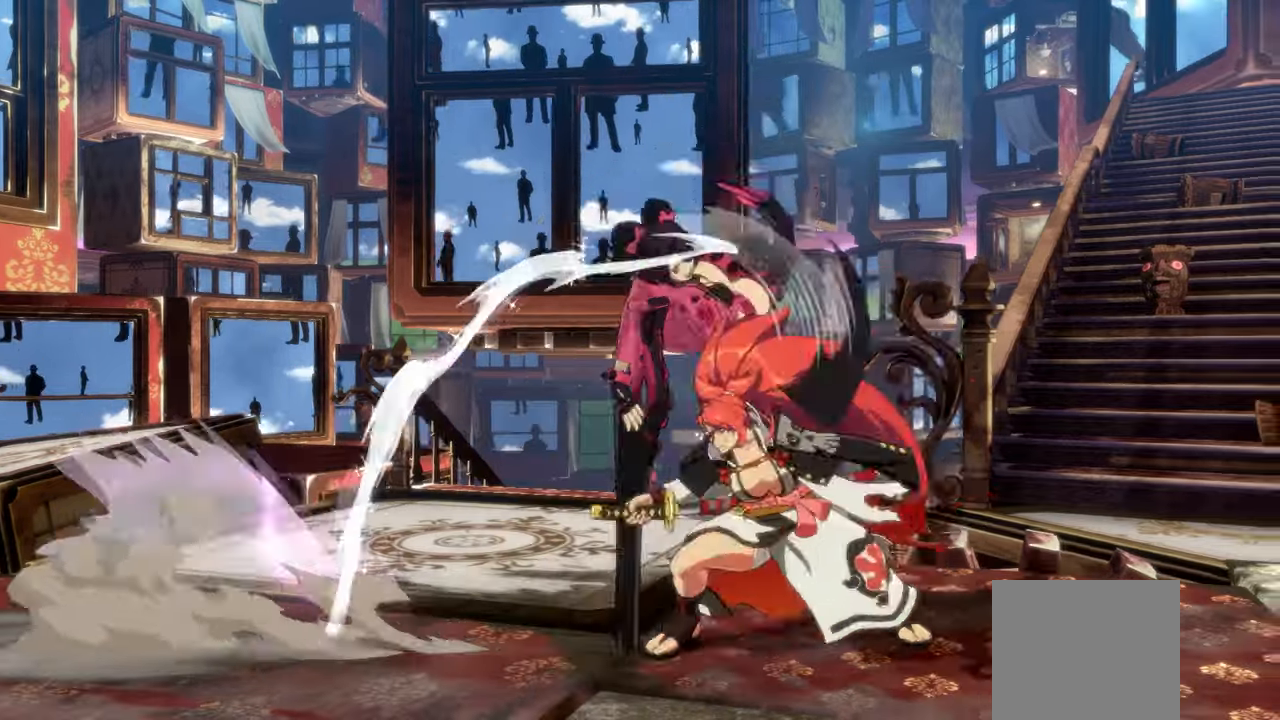
{"buttons": [], "left_stick": "center", "events": []}
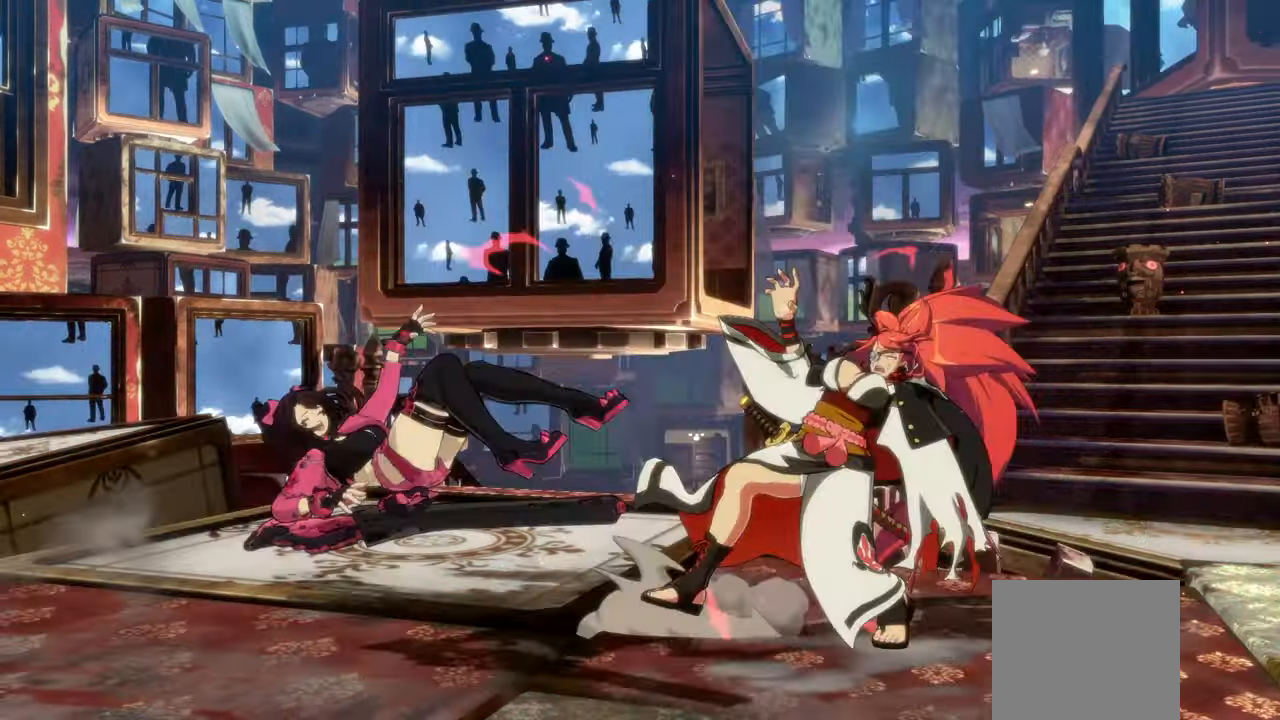
{"buttons": ["L2"], "left_stick": "right", "events": [[450, "left_stick", "right"], [483, "L2", "down"]]}
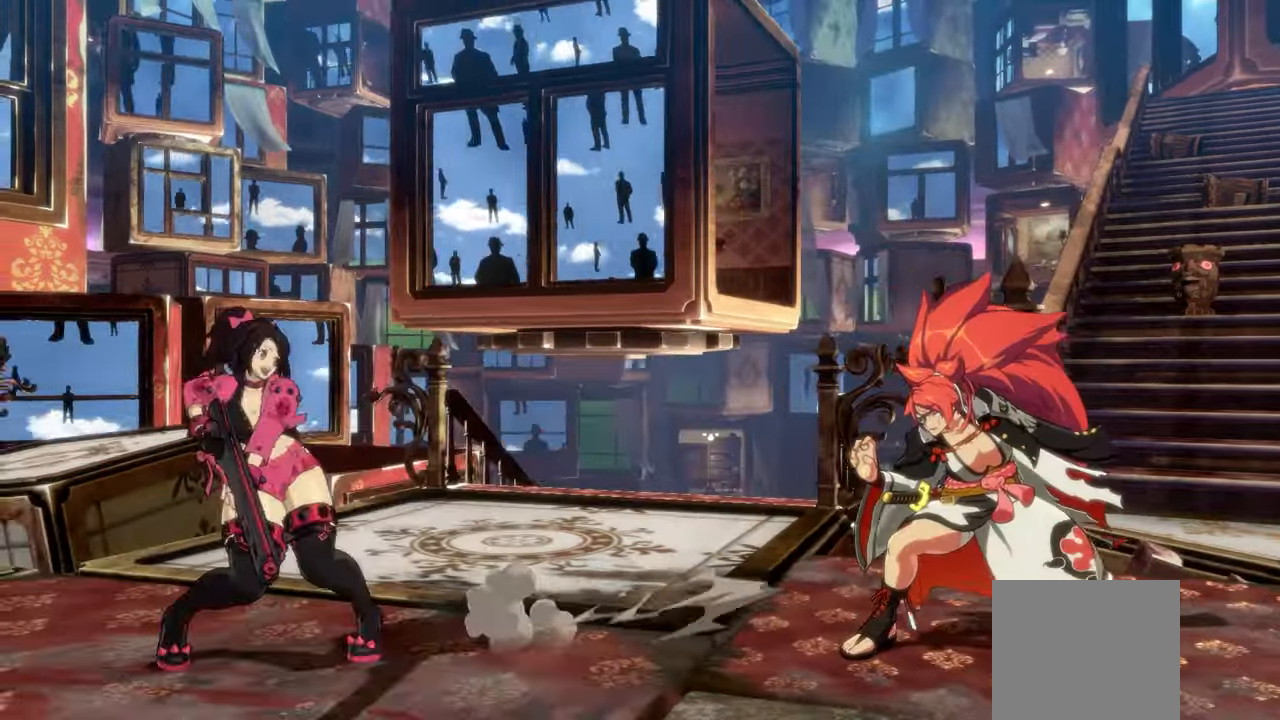
{"buttons": [], "left_stick": "center", "events": [[117, "L2", "up"], [200, "L2", "down"], [350, "L2", "up"], [383, "left_stick", "center"]]}
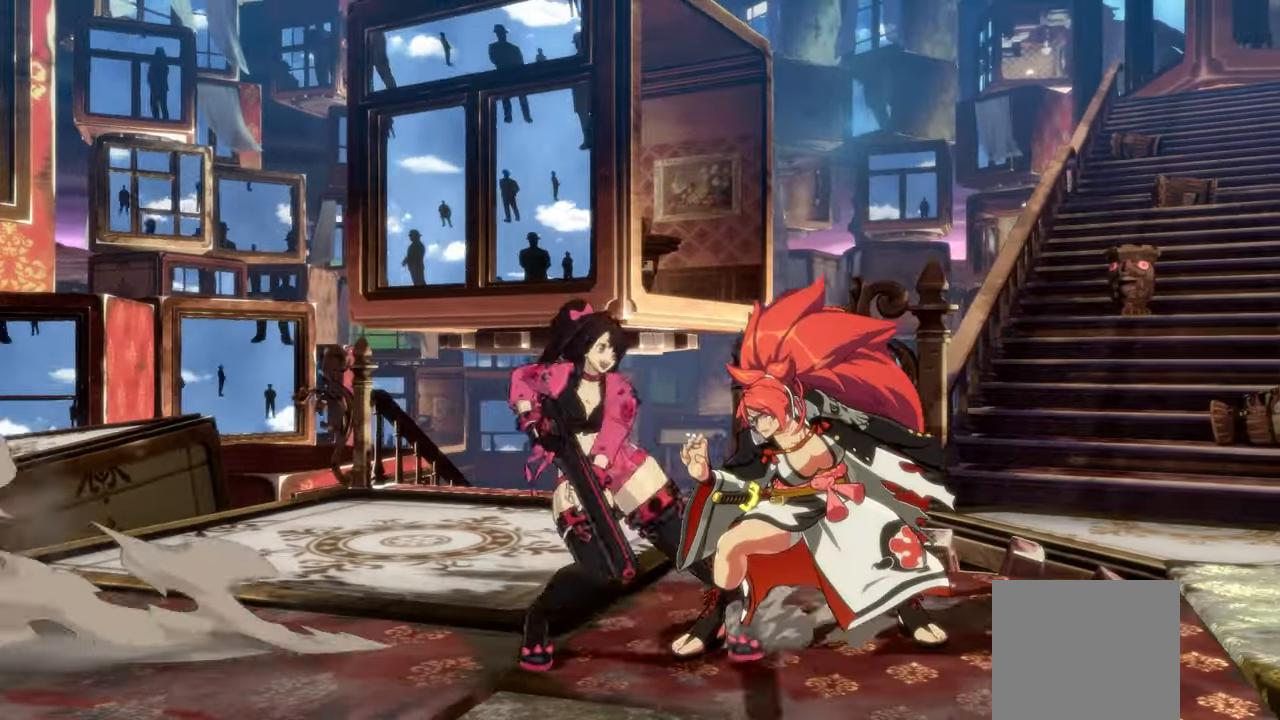
{"buttons": [], "left_stick": "left", "events": [[467, "left_stick", "left"]]}
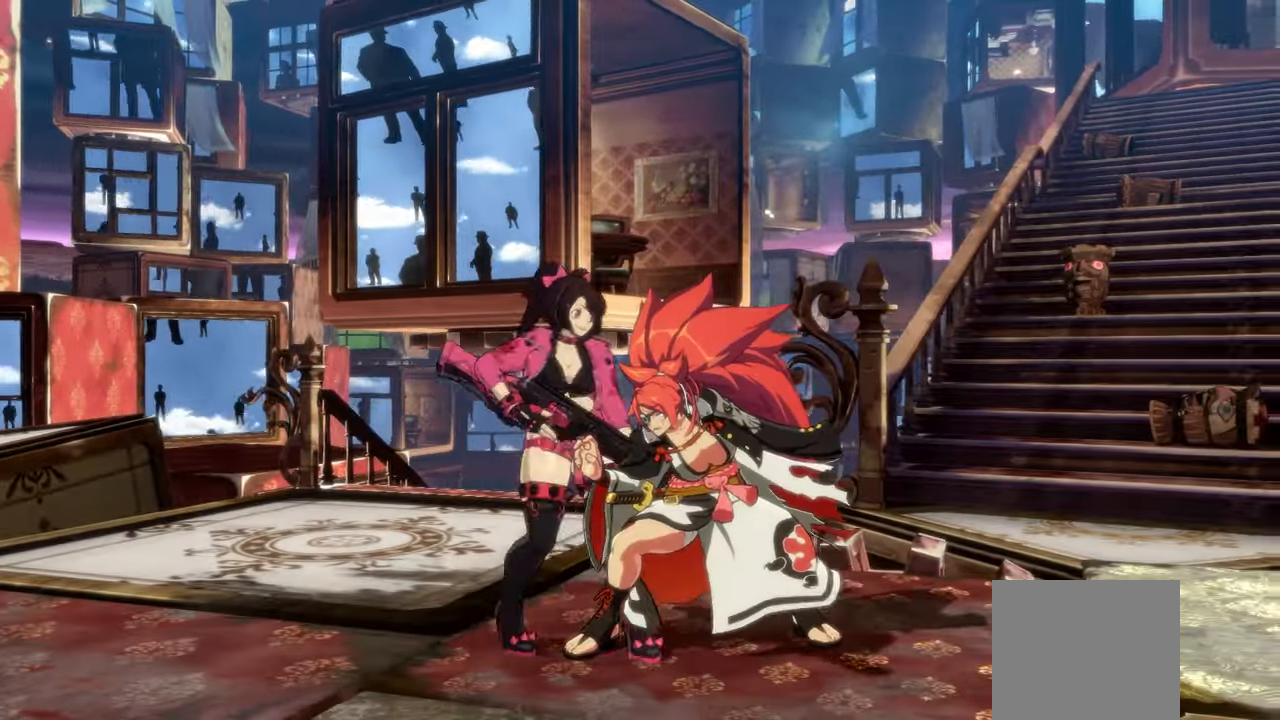
{"buttons": [], "left_stick": "right", "events": [[367, "left_stick", "right"]]}
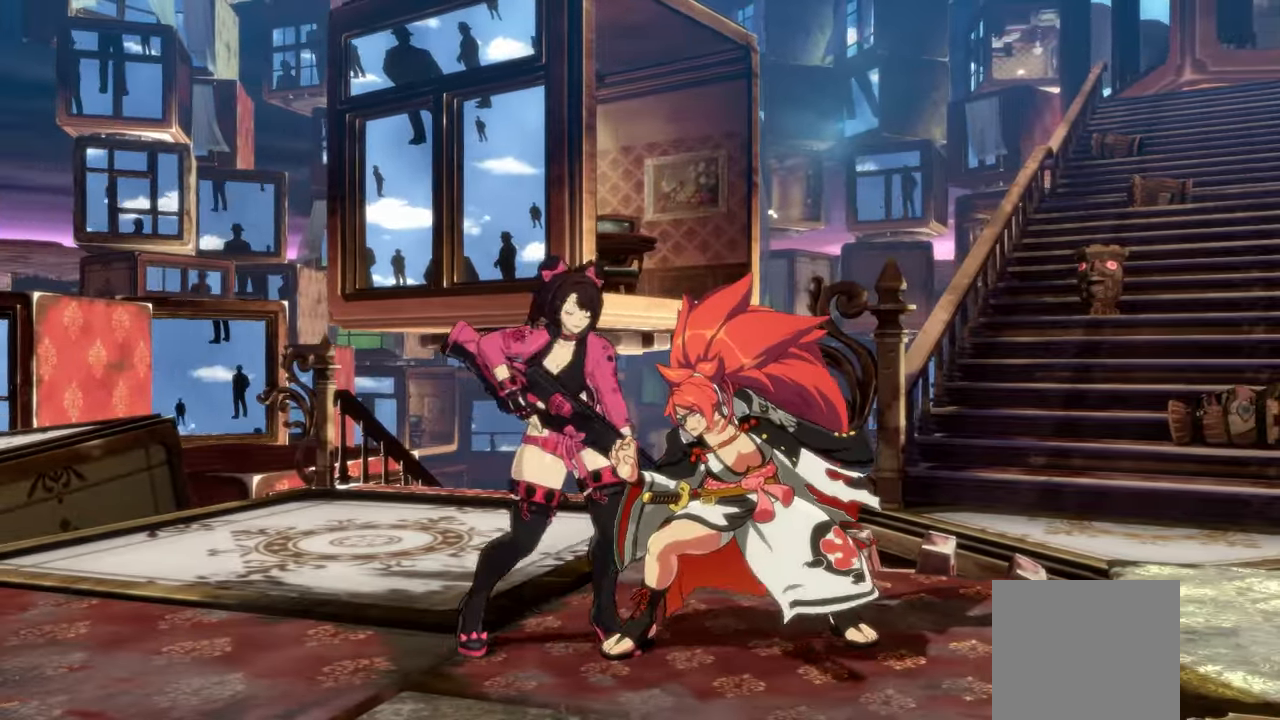
{"buttons": [], "left_stick": "down", "events": [[150, "left_stick", "down"], [283, "B", "down"], [367, "B", "up"], [383, "left_stick", "center"], [433, "left_stick", "down"]]}
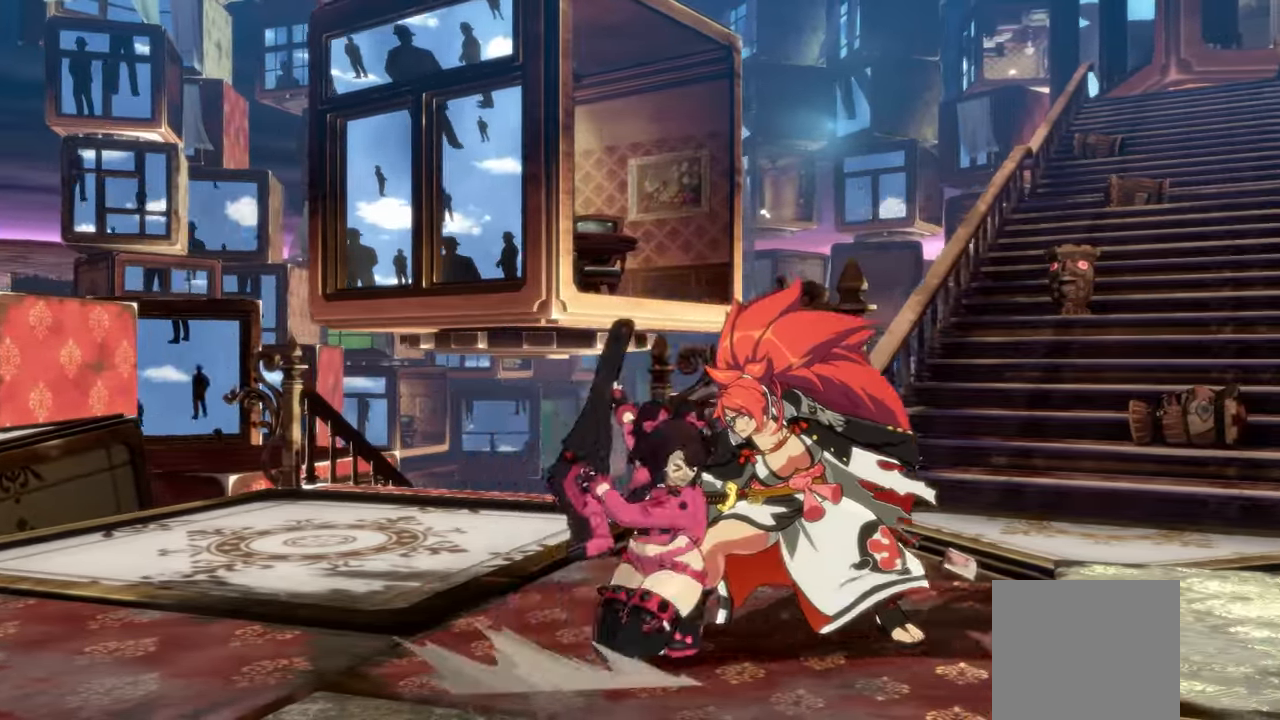
{"buttons": [], "left_stick": "center", "events": [[83, "left_stick", "left"], [133, "Y", "down"], [167, "left_stick", "center"], [267, "Y", "up"]]}
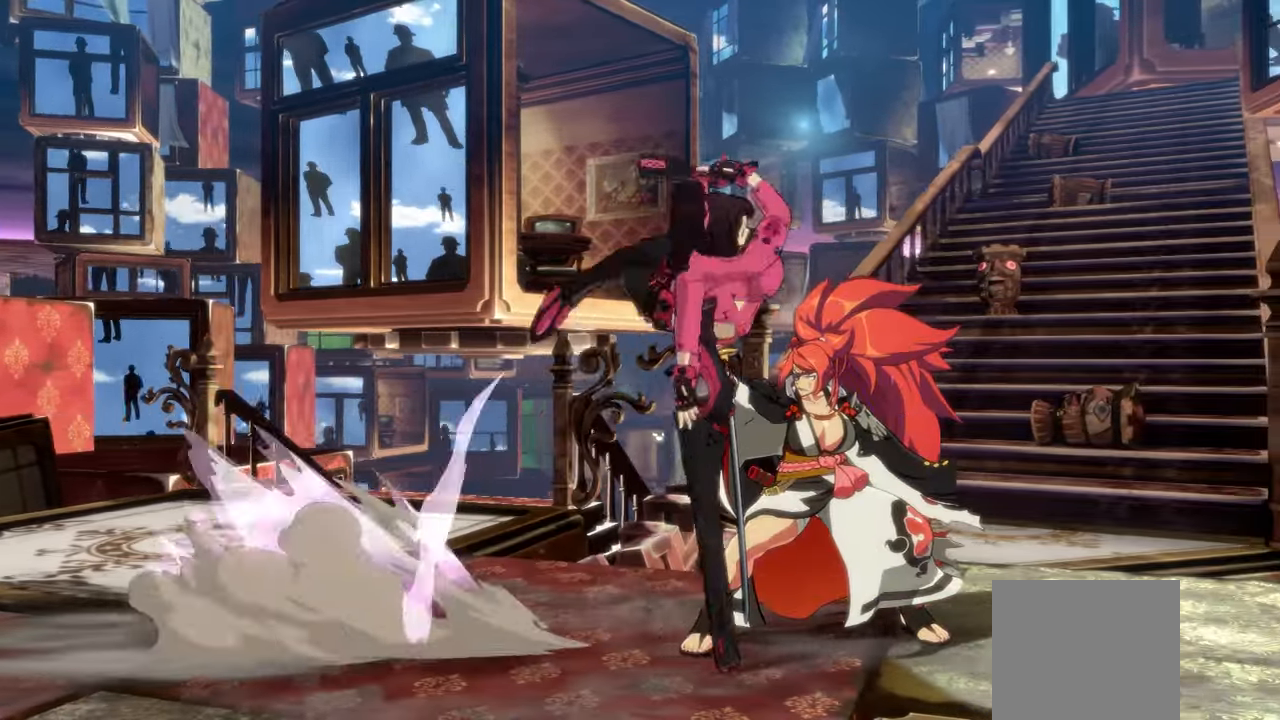
{"buttons": [], "left_stick": "center", "events": []}
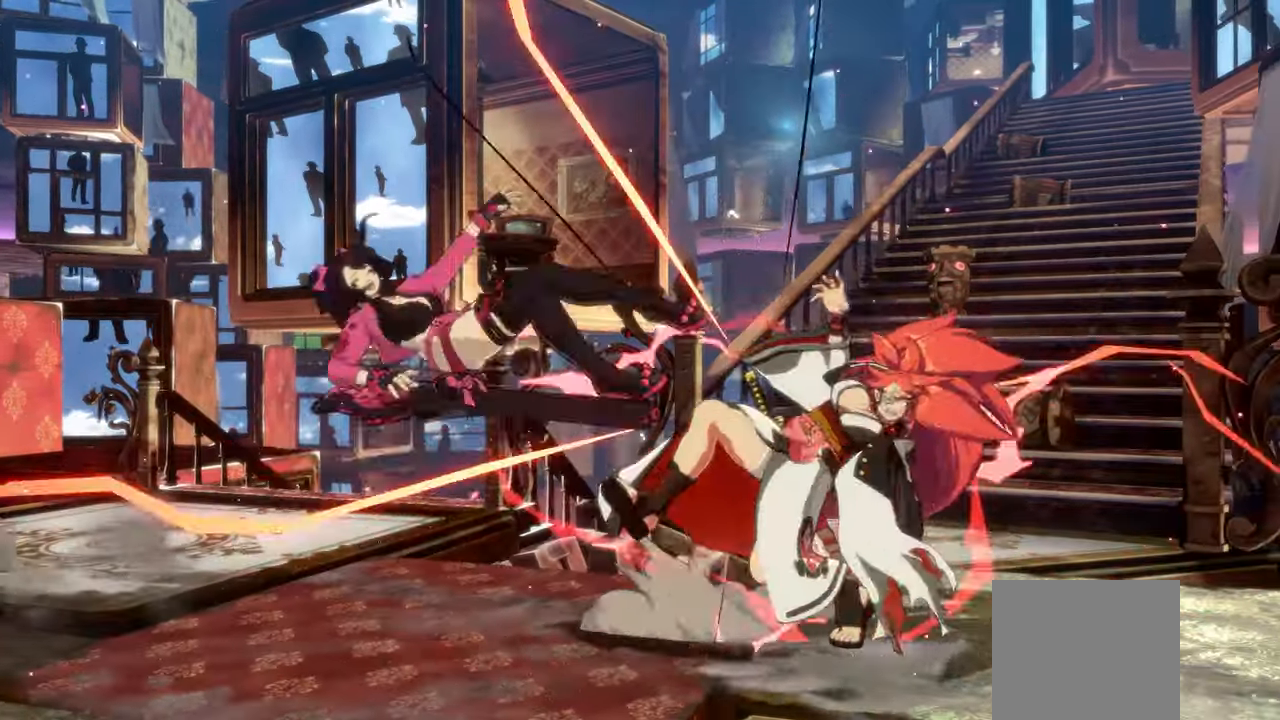
{"buttons": ["L2"], "left_stick": "right", "events": [[400, "left_stick", "right"], [417, "L2", "down"]]}
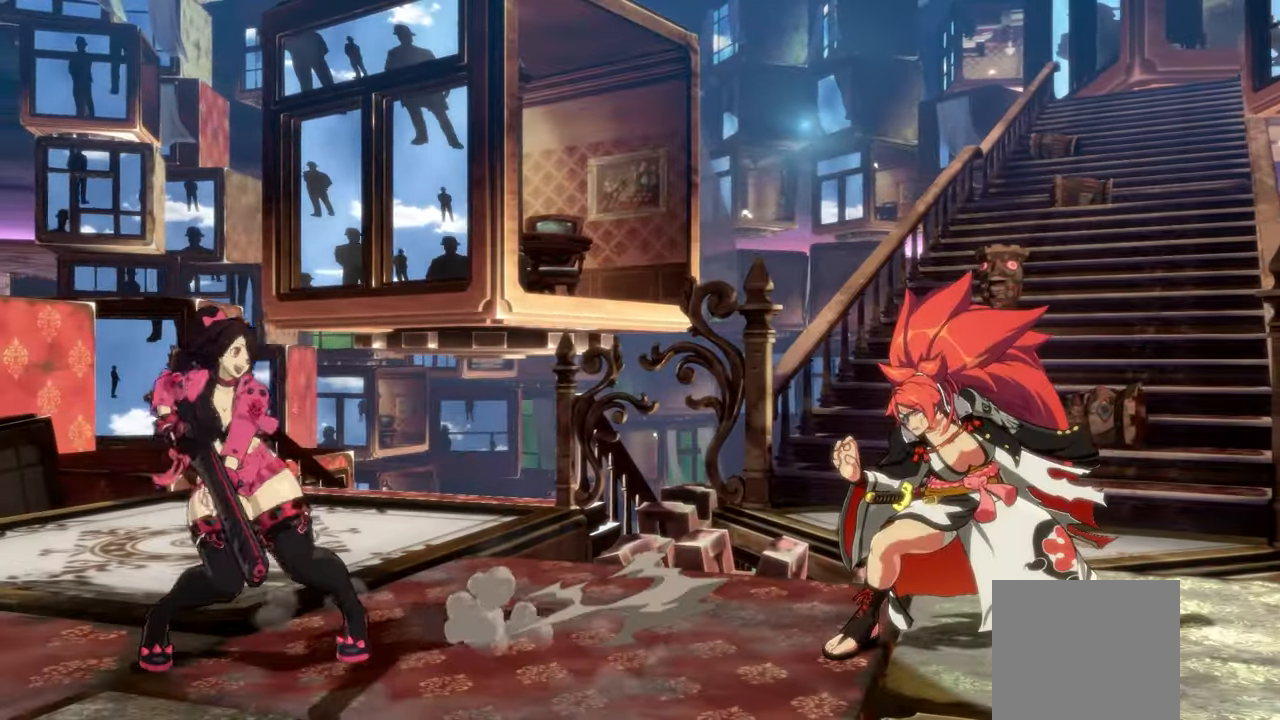
{"buttons": [], "left_stick": "right", "events": [[33, "L2", "up"], [133, "L2", "down"], [417, "L2", "up"]]}
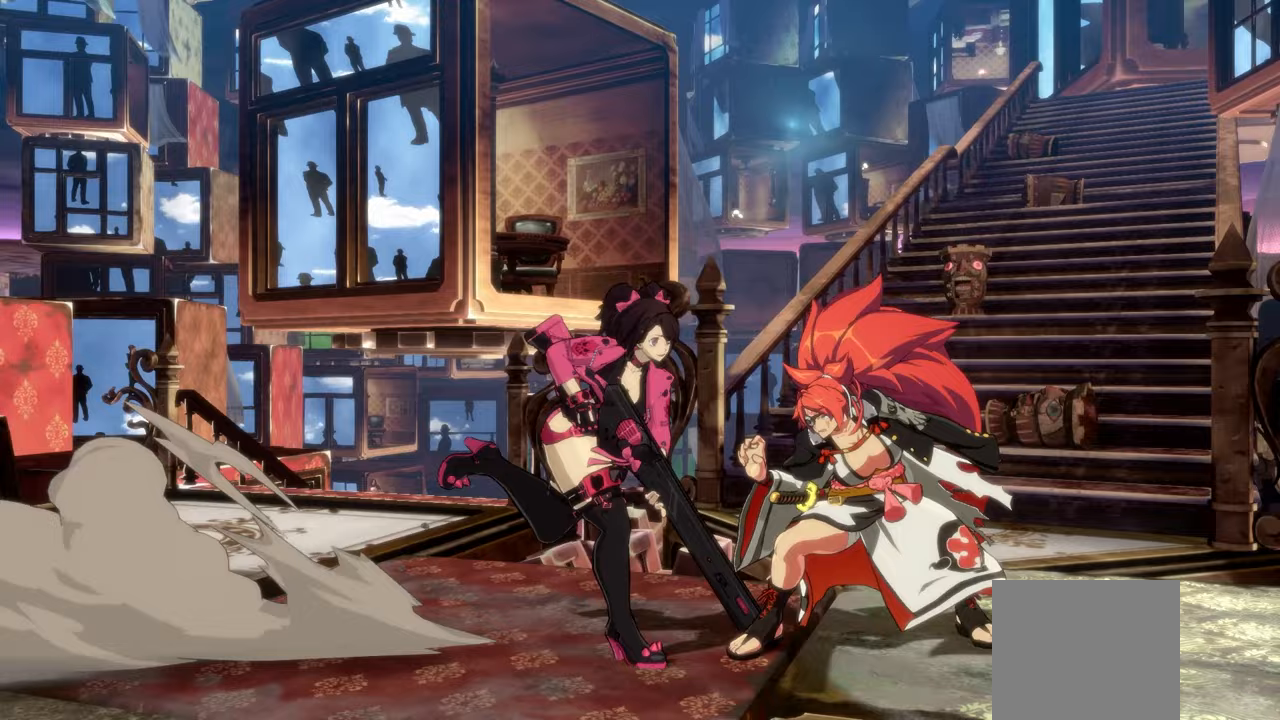
{"buttons": ["Y"], "left_stick": "center", "events": [[33, "left_stick", "center"], [133, "A", "down"], [250, "A", "up"], [267, "left_stick", "down"], [400, "left_stick", "left"], [433, "Y", "down"], [467, "left_stick", "center"]]}
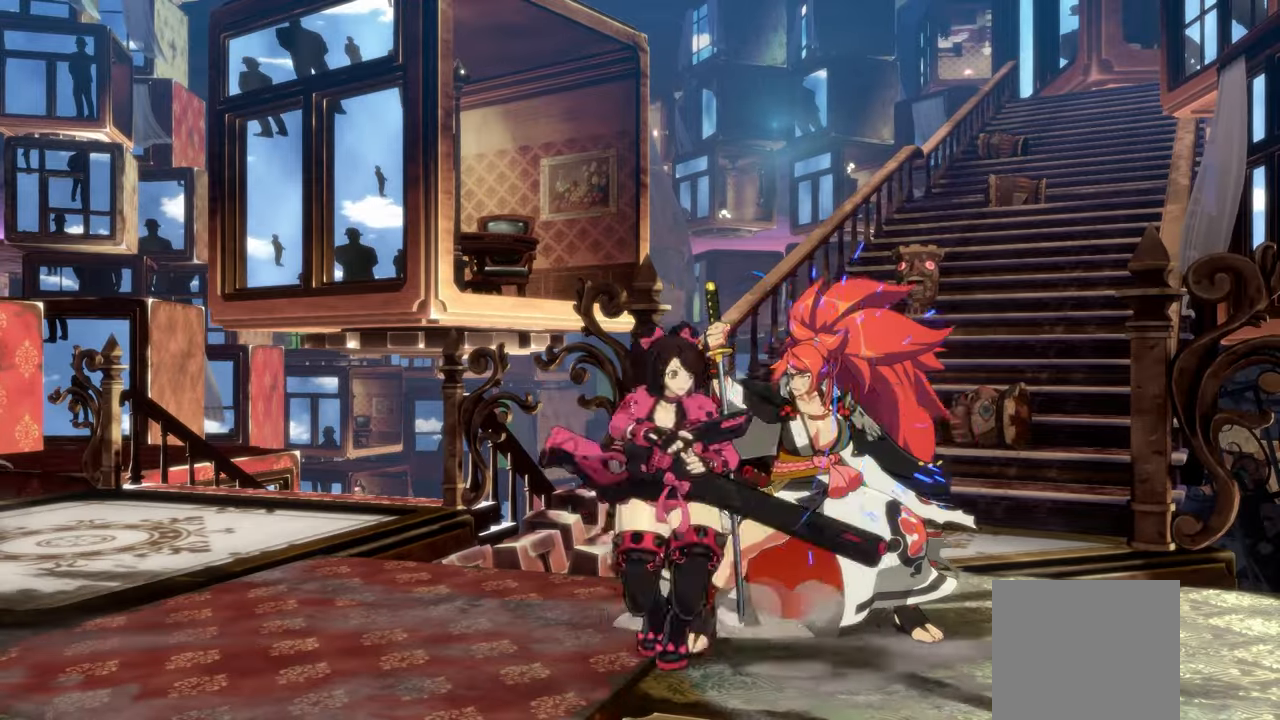
{"buttons": [], "left_stick": "center", "events": [[17, "Y", "up"]]}
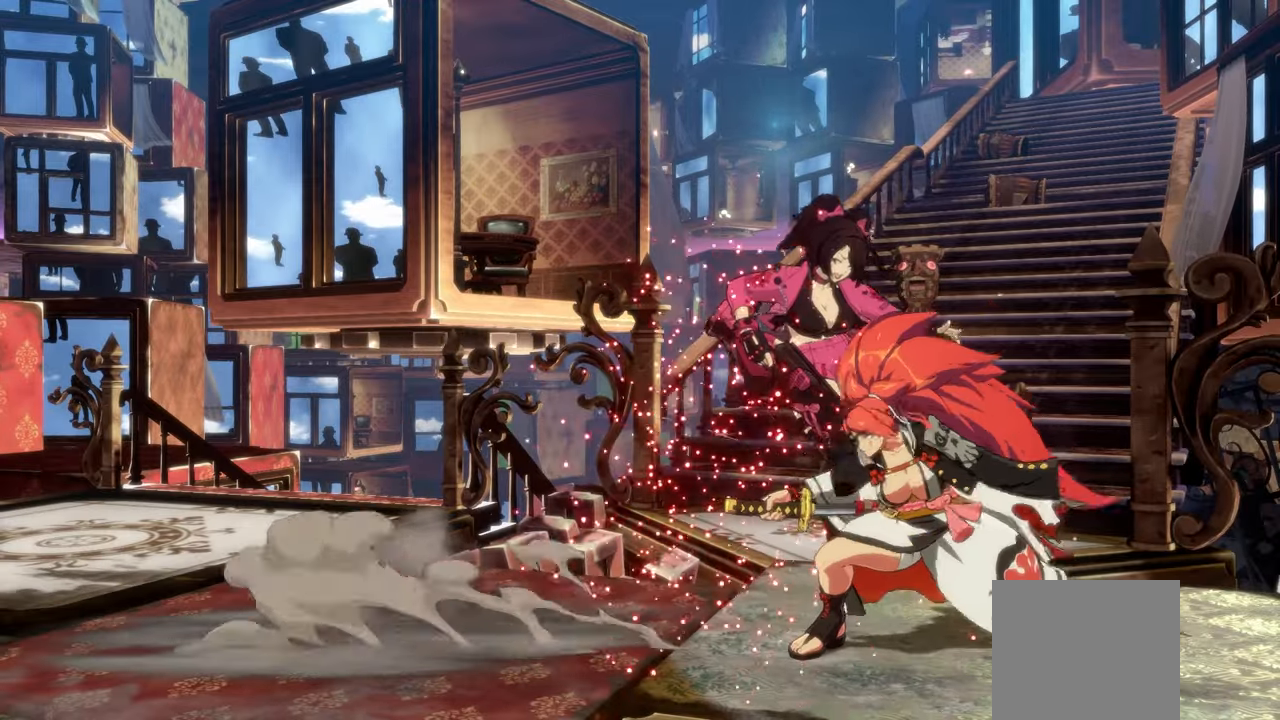
{"buttons": [], "left_stick": "right", "events": [[433, "left_stick", "right"]]}
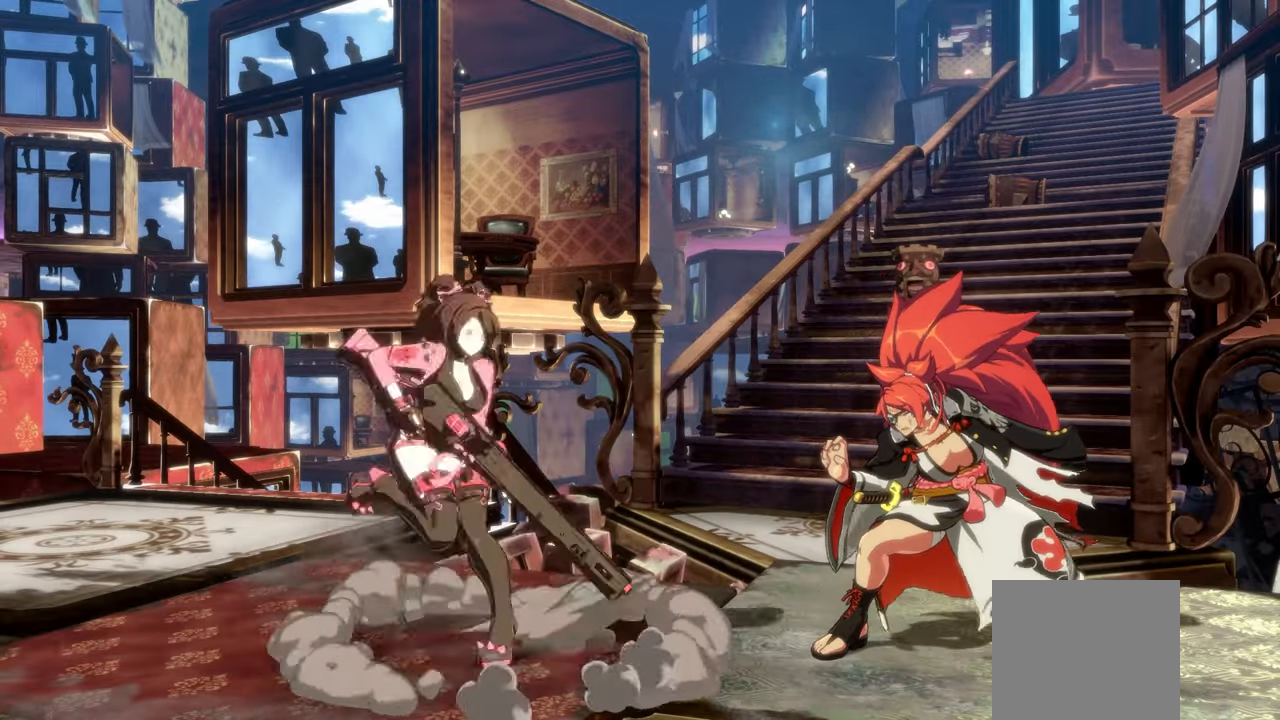
{"buttons": ["L2"], "left_stick": "right", "events": [[33, "L2", "down"], [167, "L2", "up"], [267, "L2", "down"], [350, "L2", "up"], [433, "L2", "down"]]}
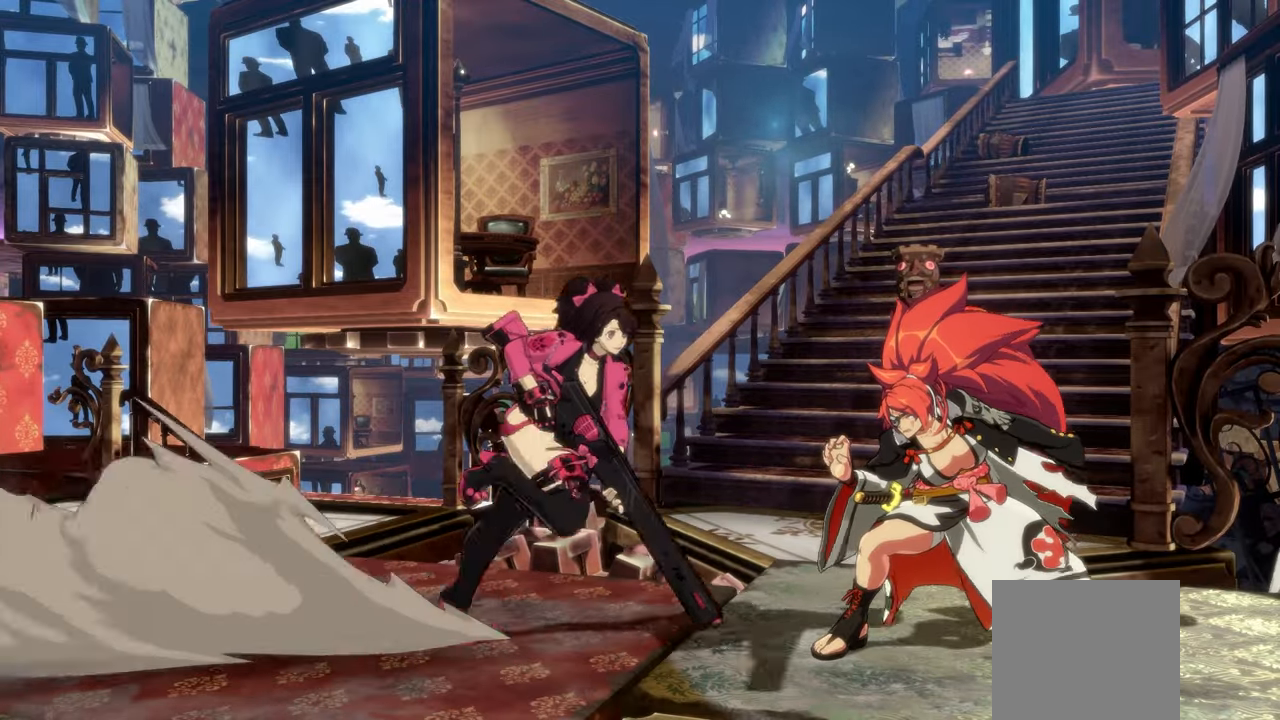
{"buttons": ["Y"], "left_stick": "left", "events": [[50, "L2", "up"], [217, "X", "down"], [317, "X", "up"], [350, "left_stick", "down"], [433, "left_stick", "left"], [467, "Y", "down"]]}